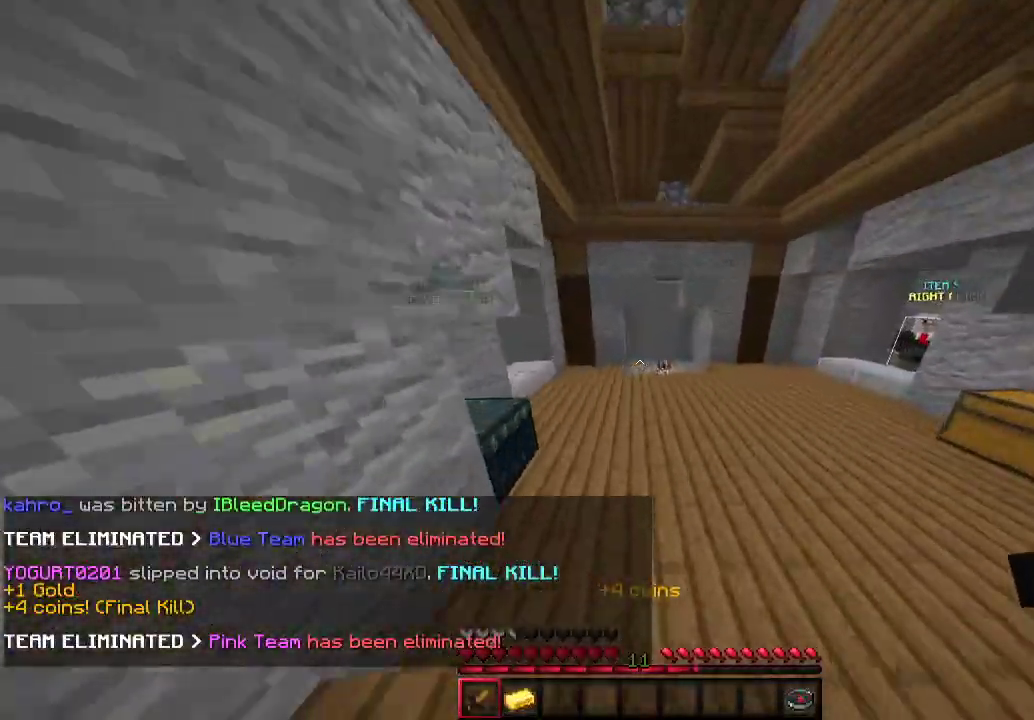
Gameplay with keyboard and mouse; each line is a JSON object with the keys and mouse buttons held at the frame after it. "events" lists presses ("down") and releases ("up") of "a", "d", "s", "w", "mouse_left" and "mouse_right" between this image and that frame as [ms after this image, input, new state], when the widget could be followed in between. "mouse_left", "mouse_right" = the "left", "right" buttons of the "mouse" list. No other keys are recorded. Fast repeated clicks can show as one long hold. Mouse movement is not recorded.
{"keys": ["w"], "mouse": [], "events": []}
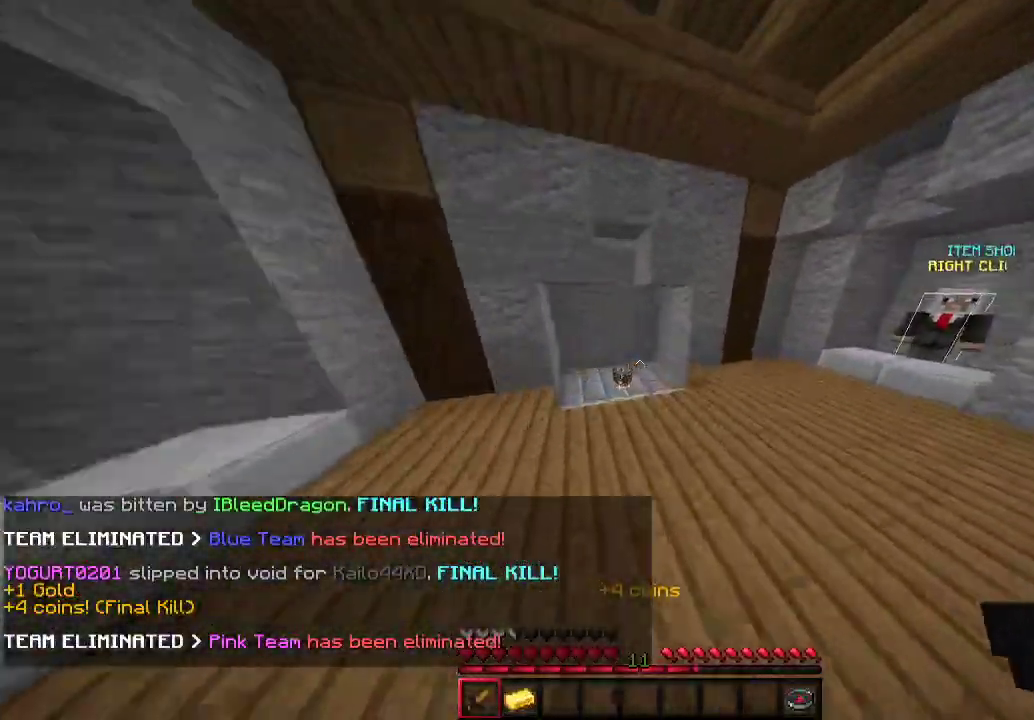
{"keys": ["w"], "mouse": [], "events": [[133, "a", "down"], [300, "a", "up"]]}
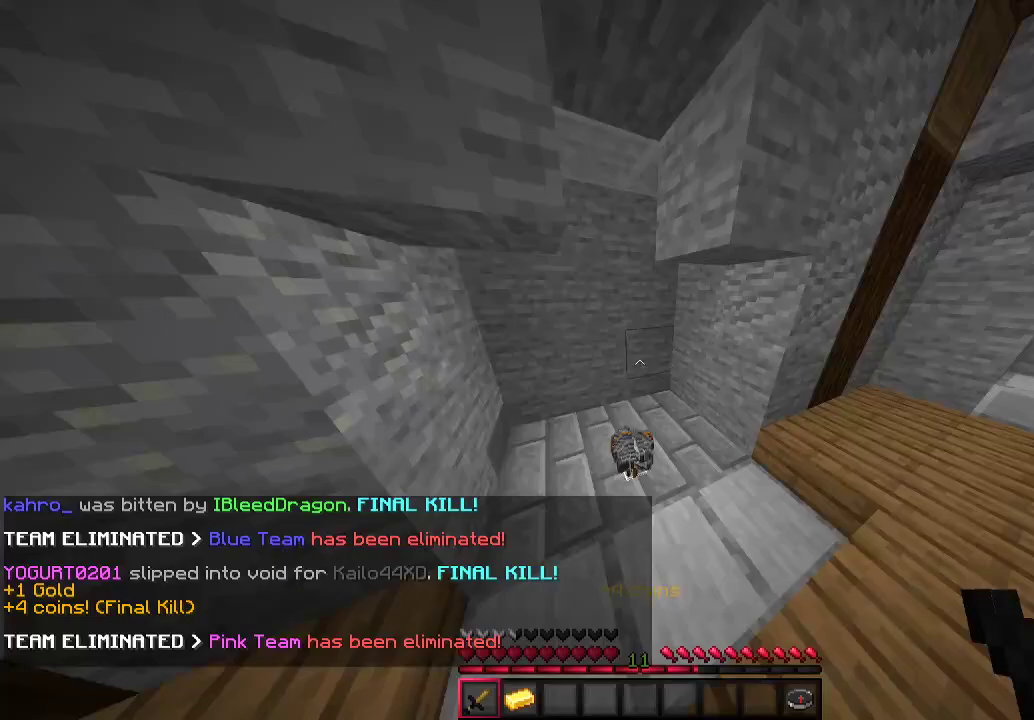
{"keys": ["d", "w"], "mouse": [], "events": [[100, "a", "down"], [267, "a", "up"], [300, "d", "down"]]}
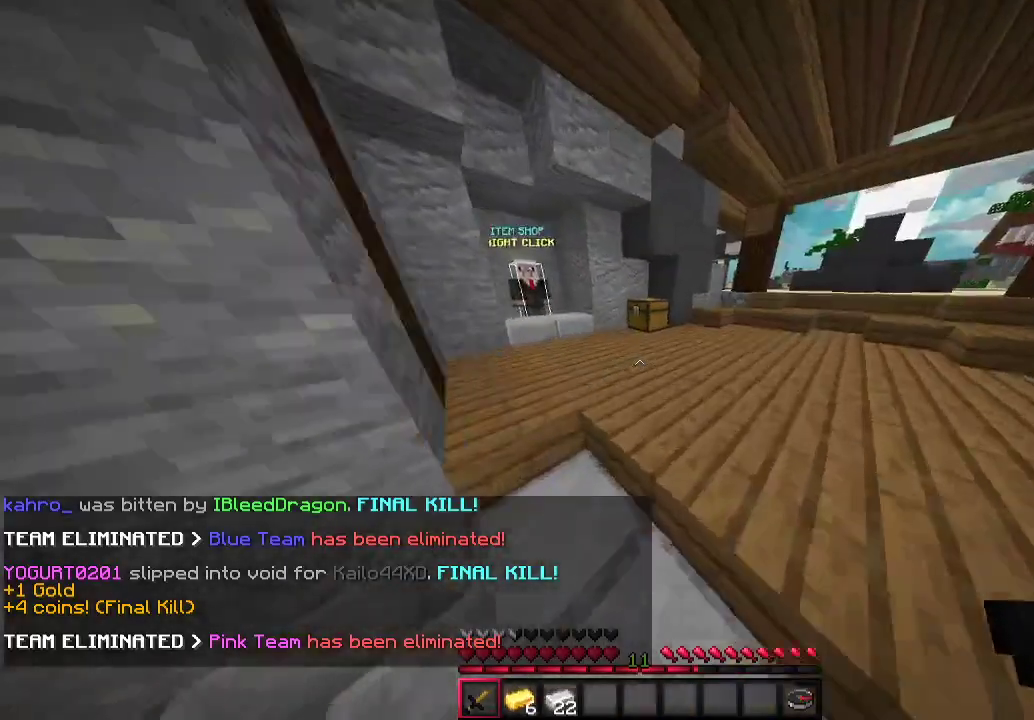
{"keys": ["a", "w"], "mouse": [], "events": [[167, "d", "up"], [267, "a", "down"]]}
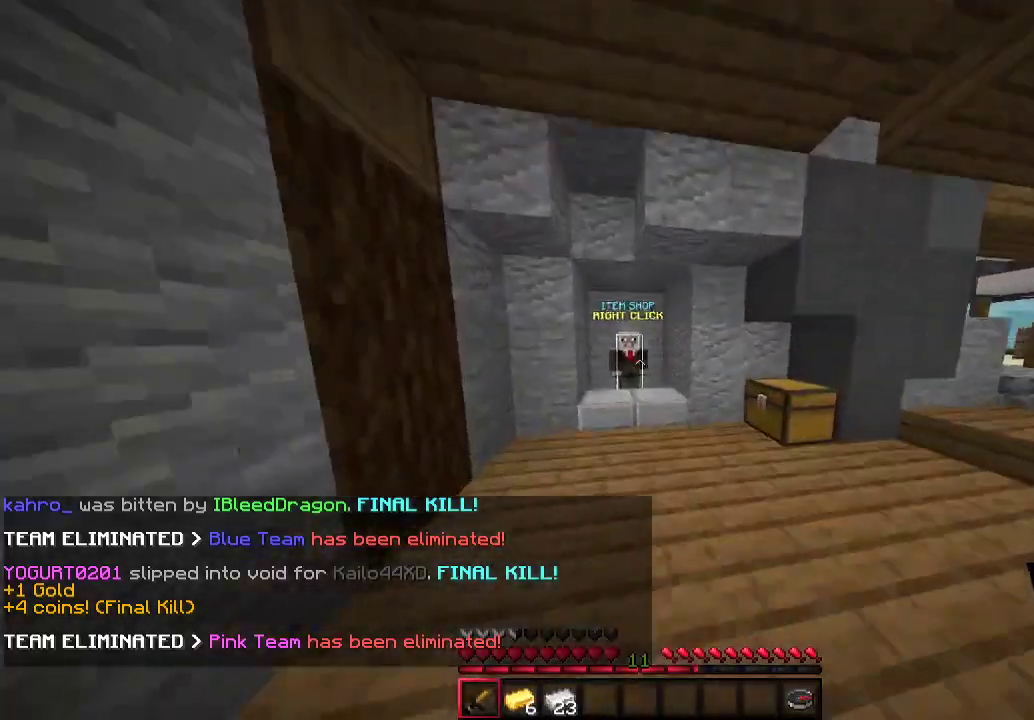
{"keys": ["a"], "mouse": [], "events": [[67, "a", "up"], [267, "w", "up"], [333, "a", "down"]]}
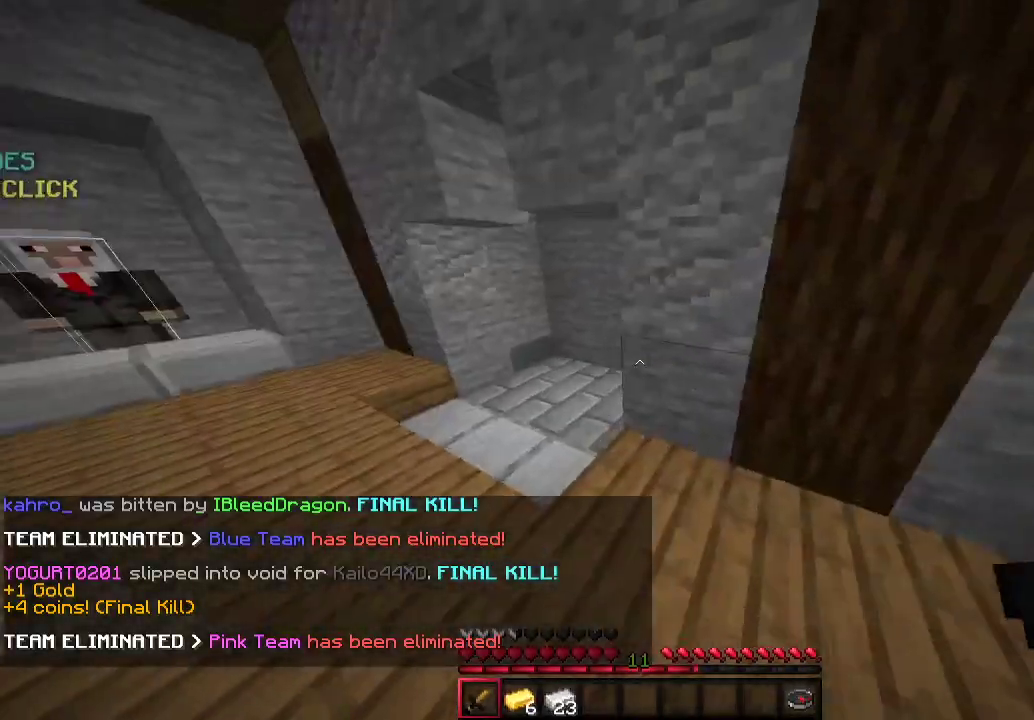
{"keys": [], "mouse": [], "events": [[33, "w", "down"], [500, "a", "up"], [500, "w", "up"]]}
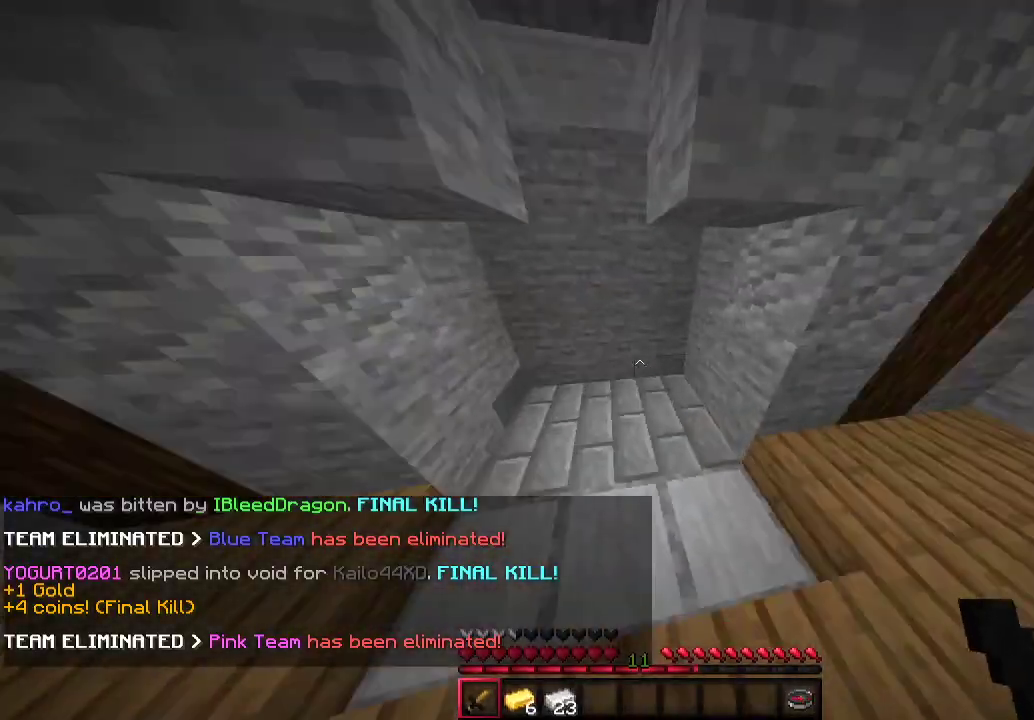
{"keys": [], "mouse": [], "events": []}
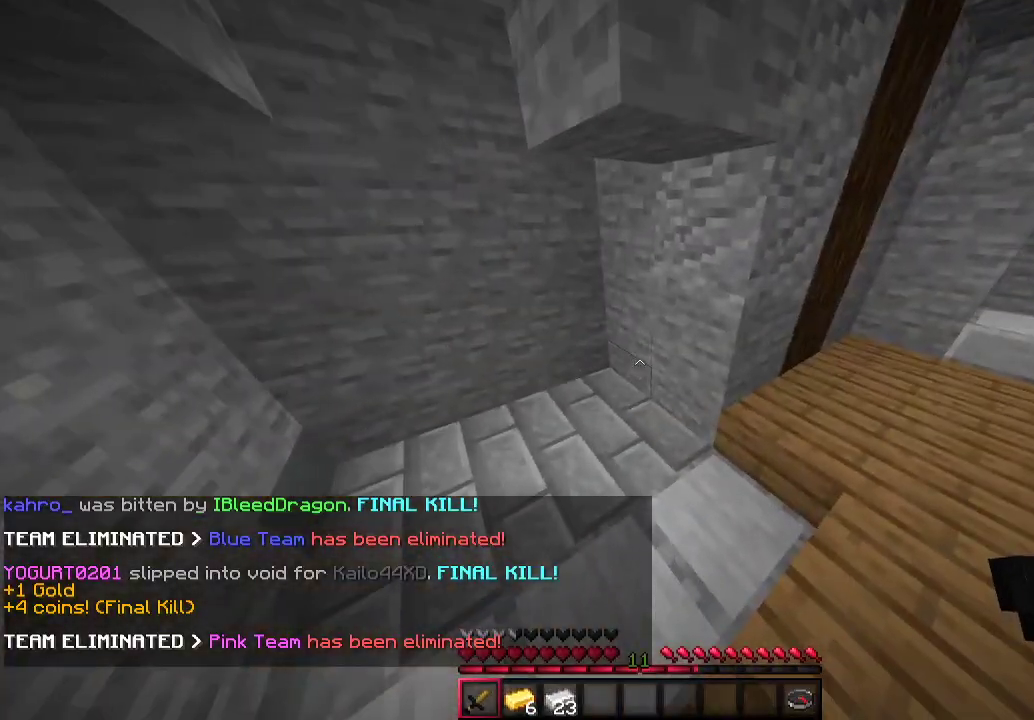
{"keys": [], "mouse": [], "events": []}
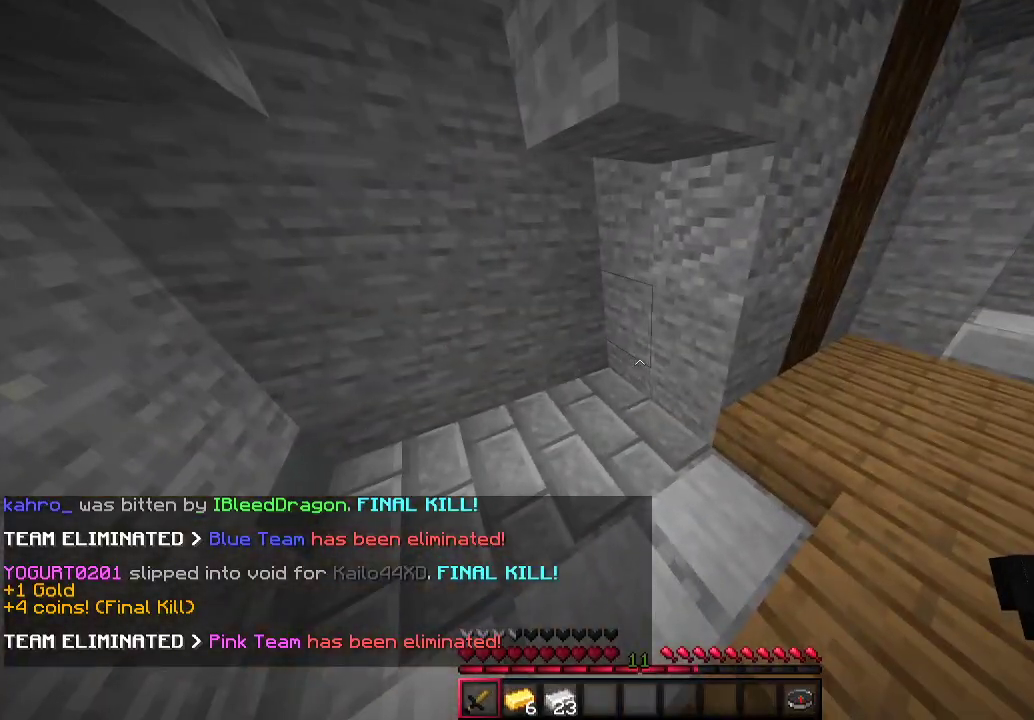
{"keys": [], "mouse": [], "events": []}
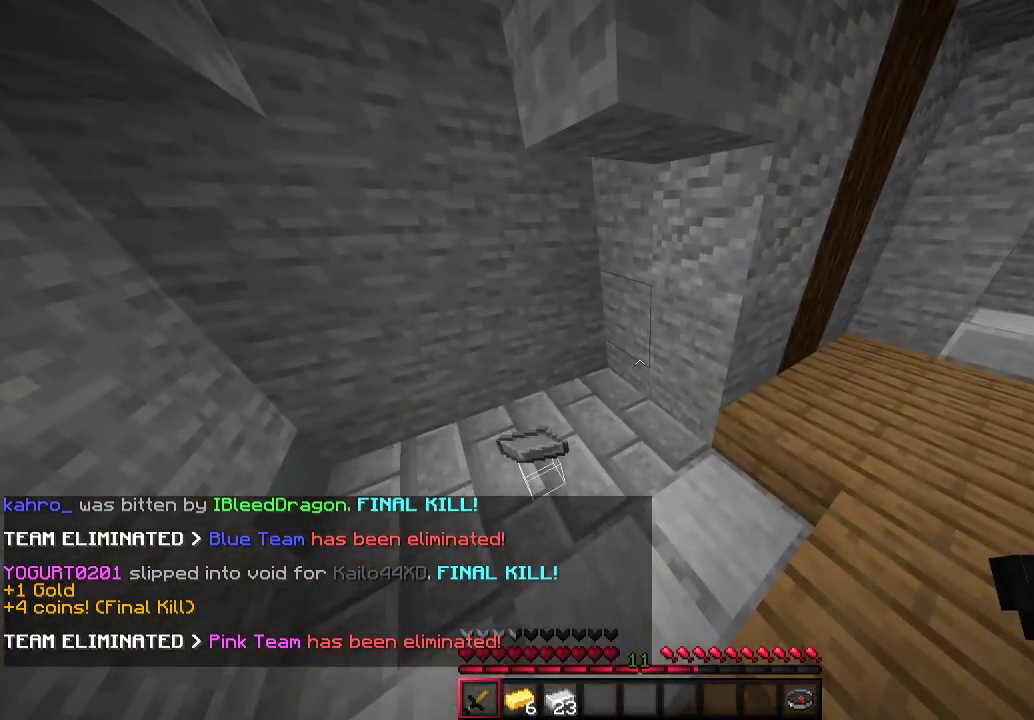
{"keys": [], "mouse": [], "events": []}
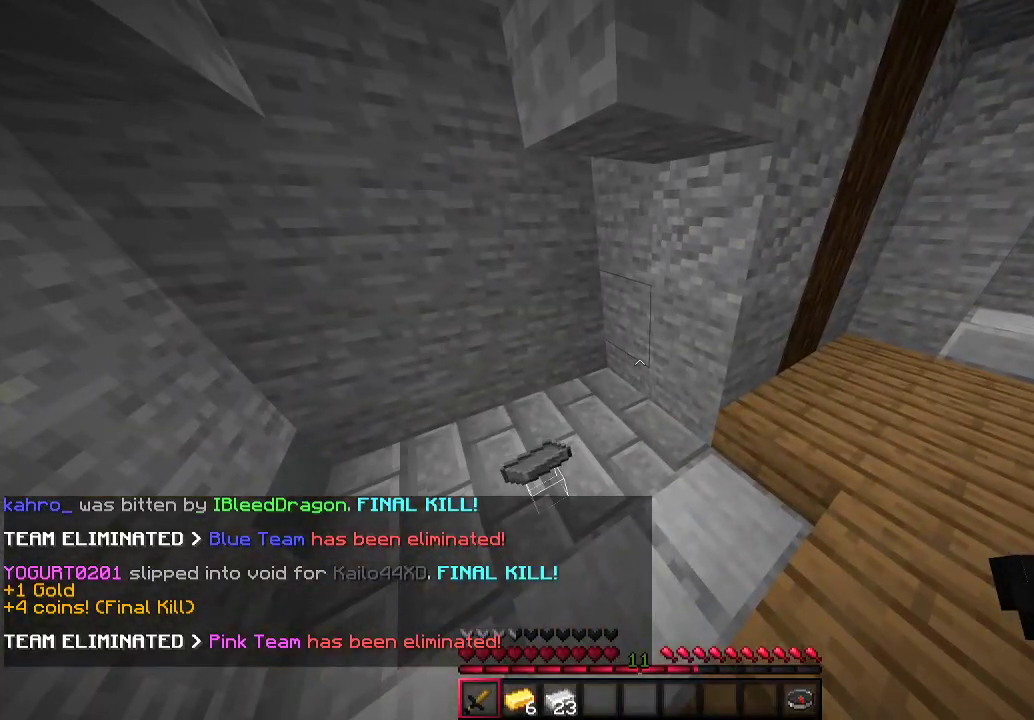
{"keys": [], "mouse": [], "events": []}
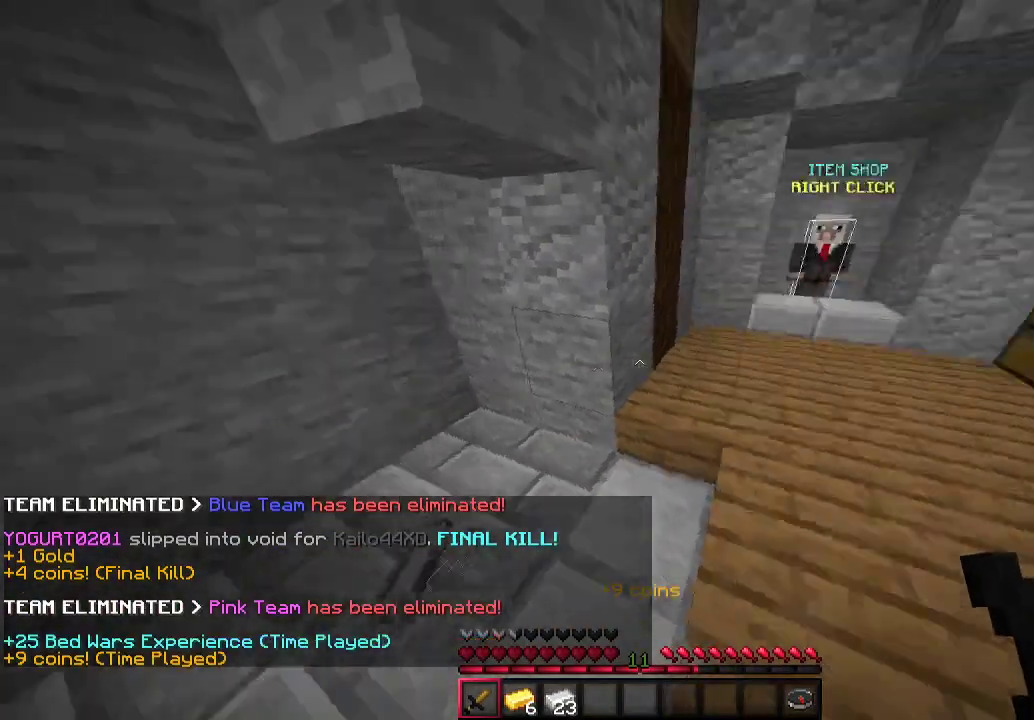
{"keys": ["w"], "mouse": [], "events": [[33, "w", "down"]]}
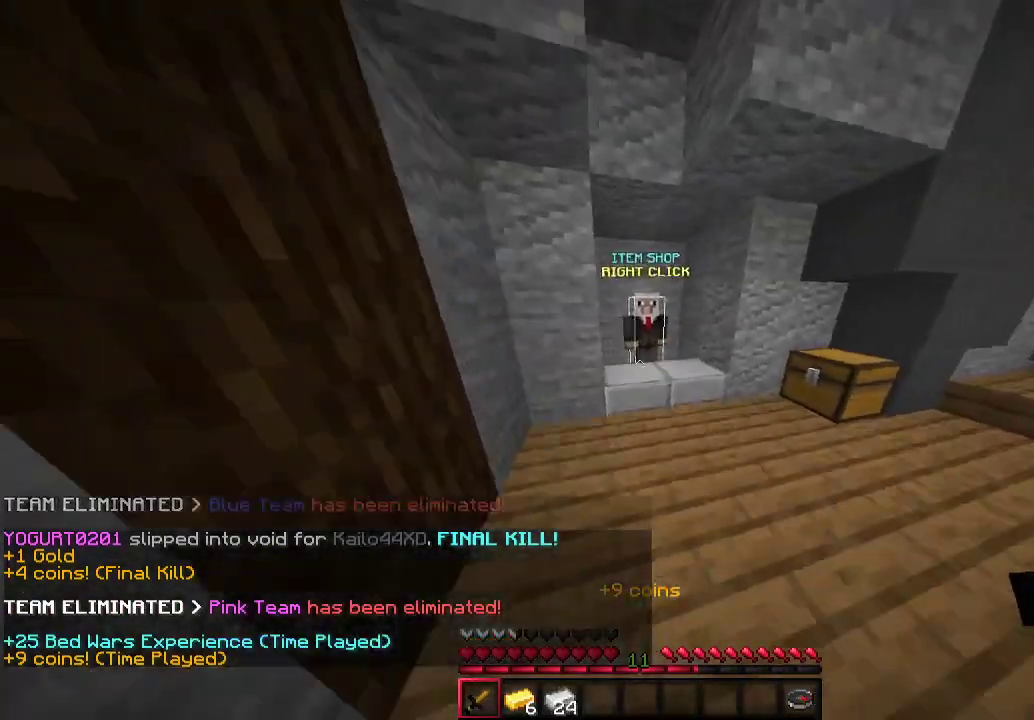
{"keys": [], "mouse": [], "events": [[233, "mouse_right", "down"], [367, "mouse_right", "up"], [367, "w", "up"]]}
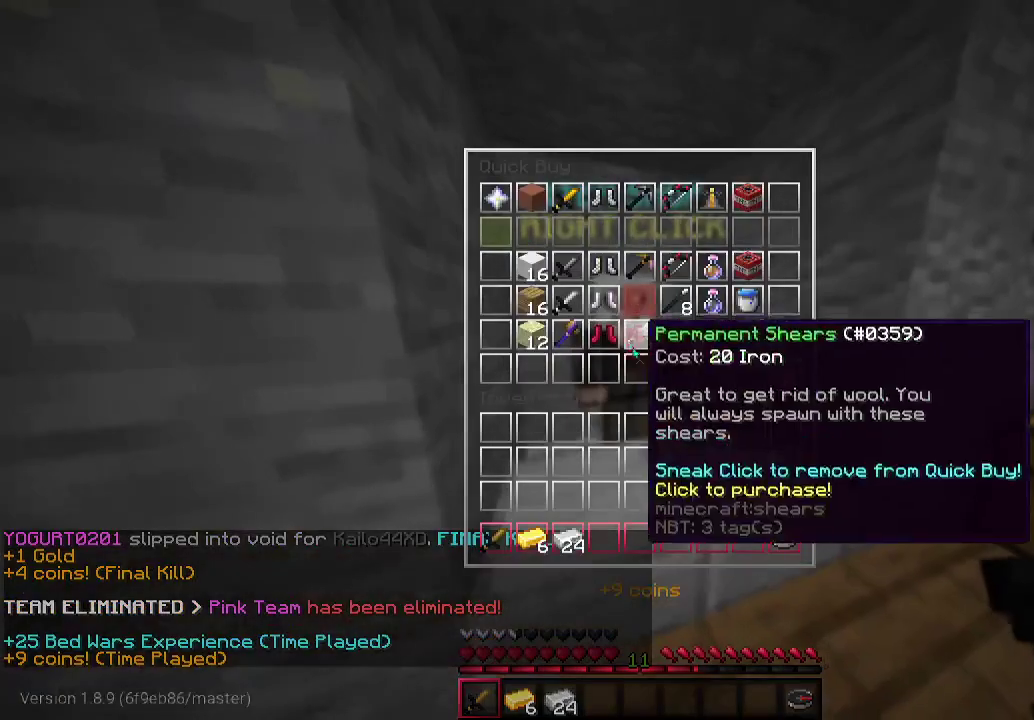
{"keys": [], "mouse": [], "events": []}
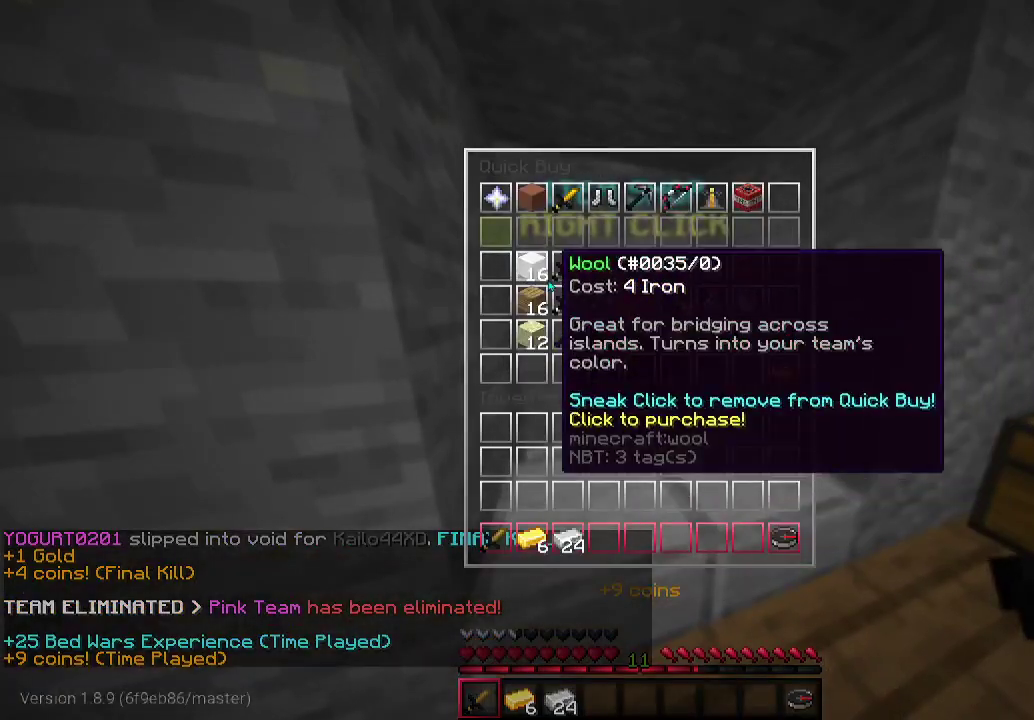
{"keys": [], "mouse": [], "events": []}
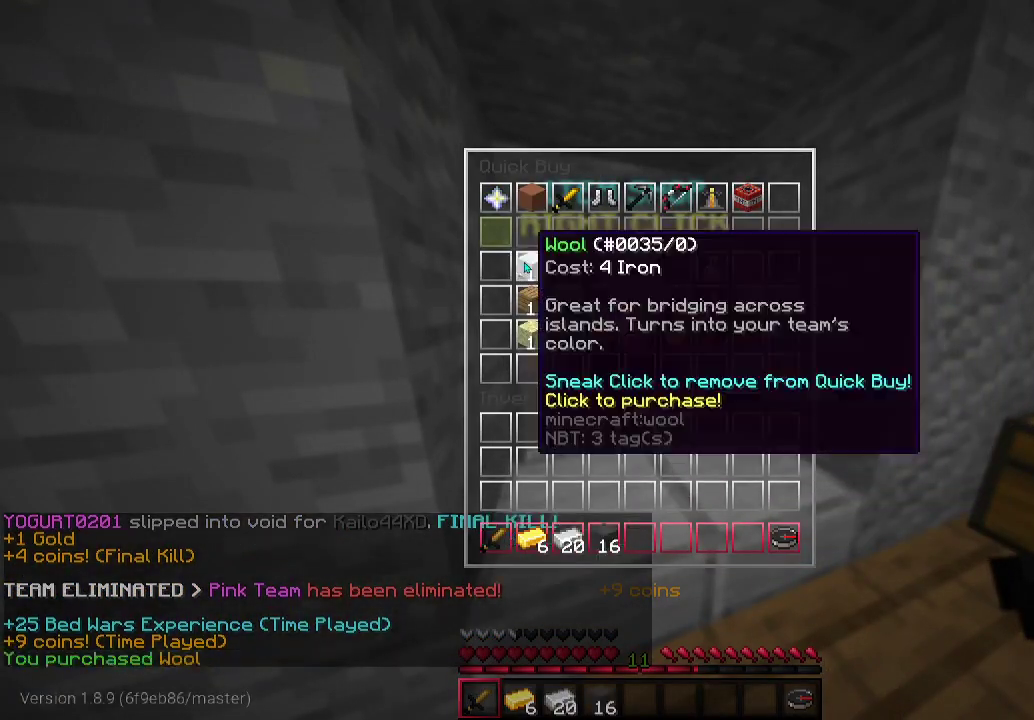
{"keys": [], "mouse": [], "events": []}
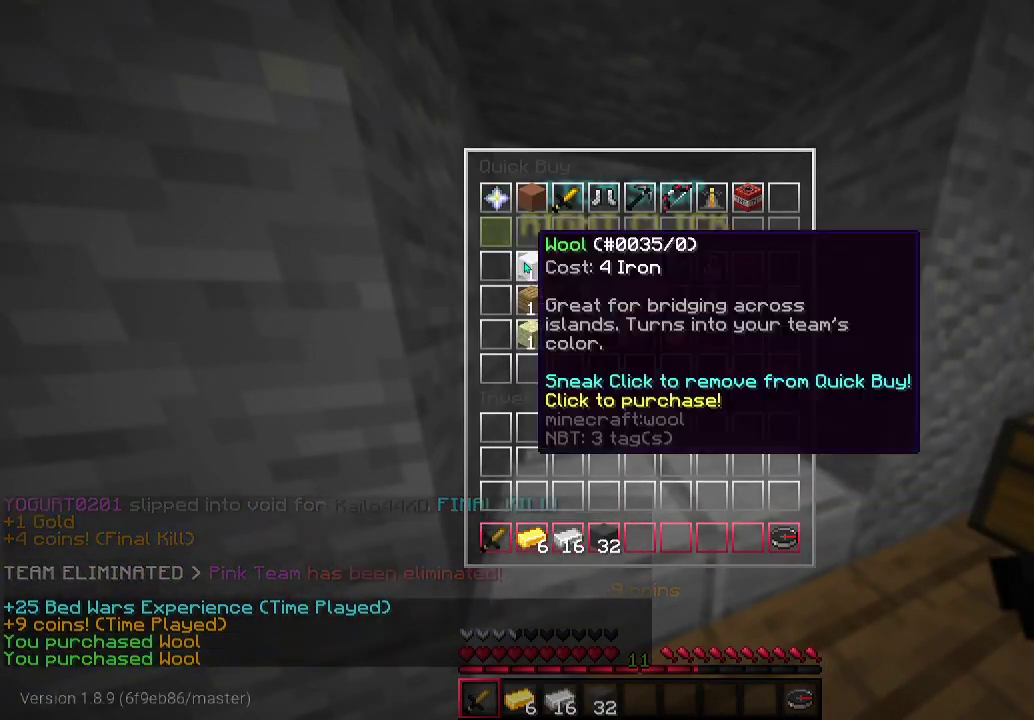
{"keys": [], "mouse": [], "events": []}
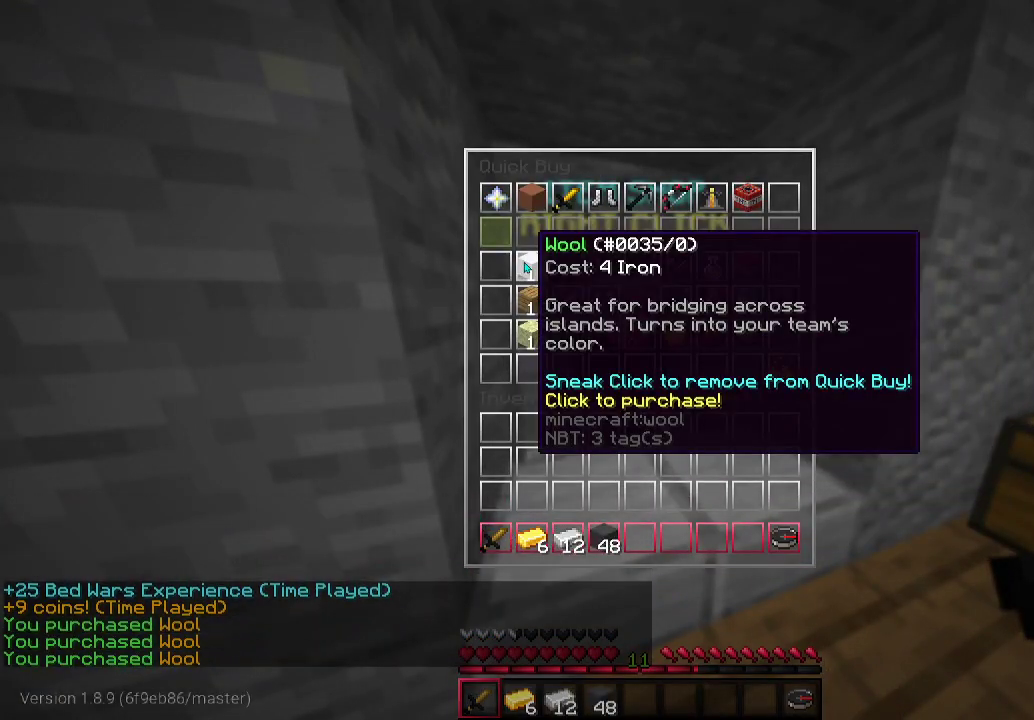
{"keys": [], "mouse": [], "events": []}
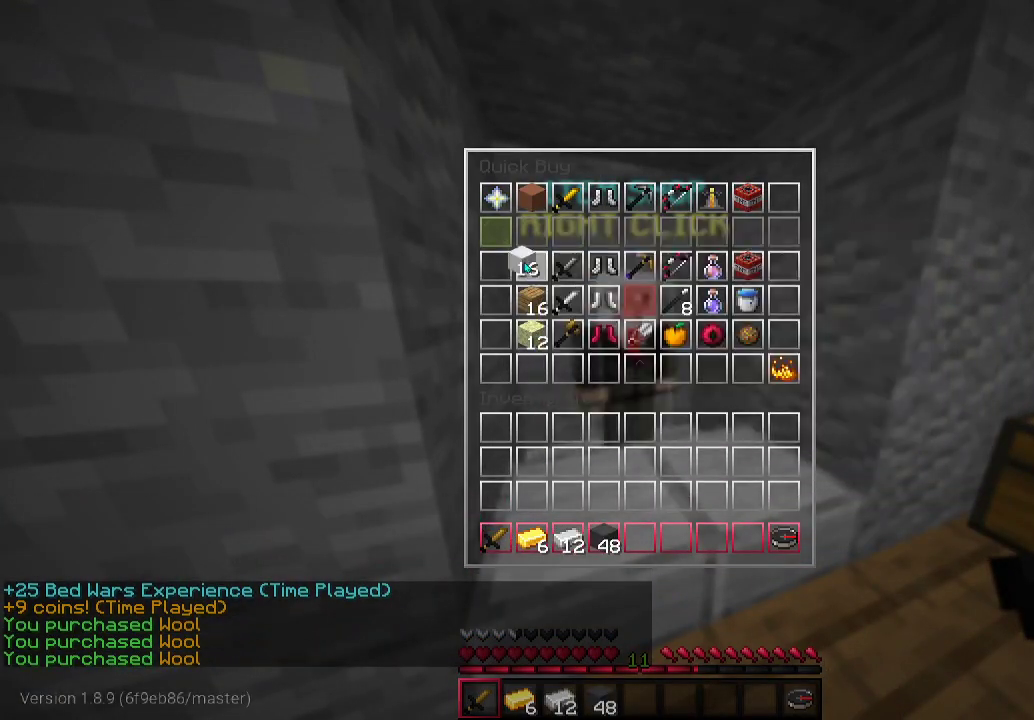
{"keys": [], "mouse": [], "events": []}
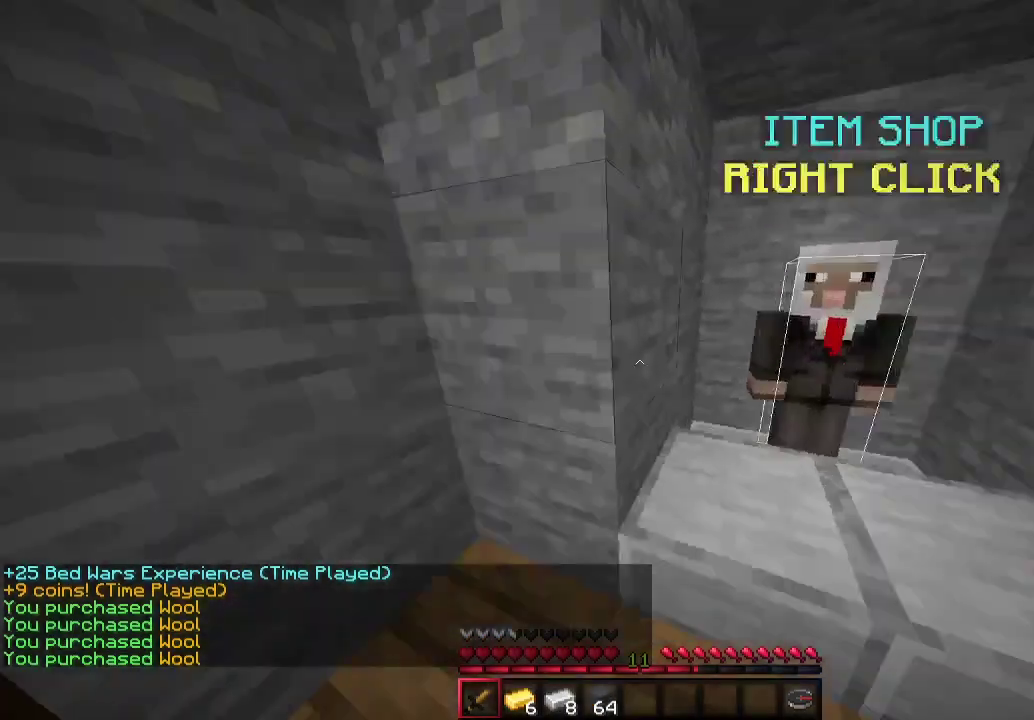
{"keys": ["w"], "mouse": [], "events": [[267, "w", "down"], [333, "a", "down"], [467, "a", "up"]]}
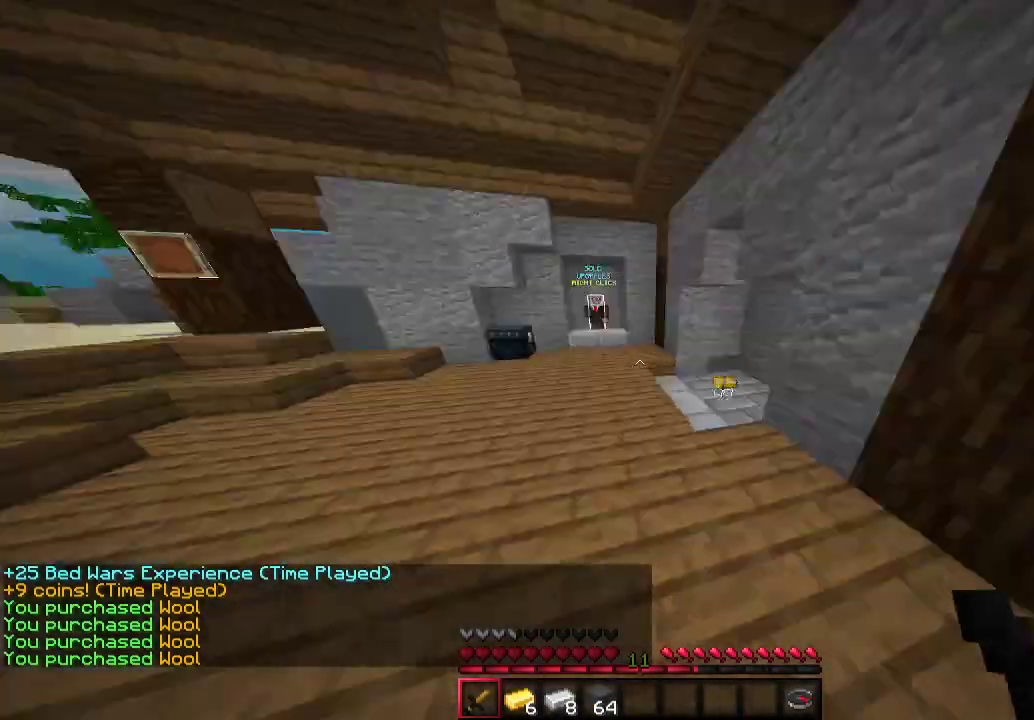
{"keys": ["a", "w"], "mouse": [], "events": [[300, "a", "down"]]}
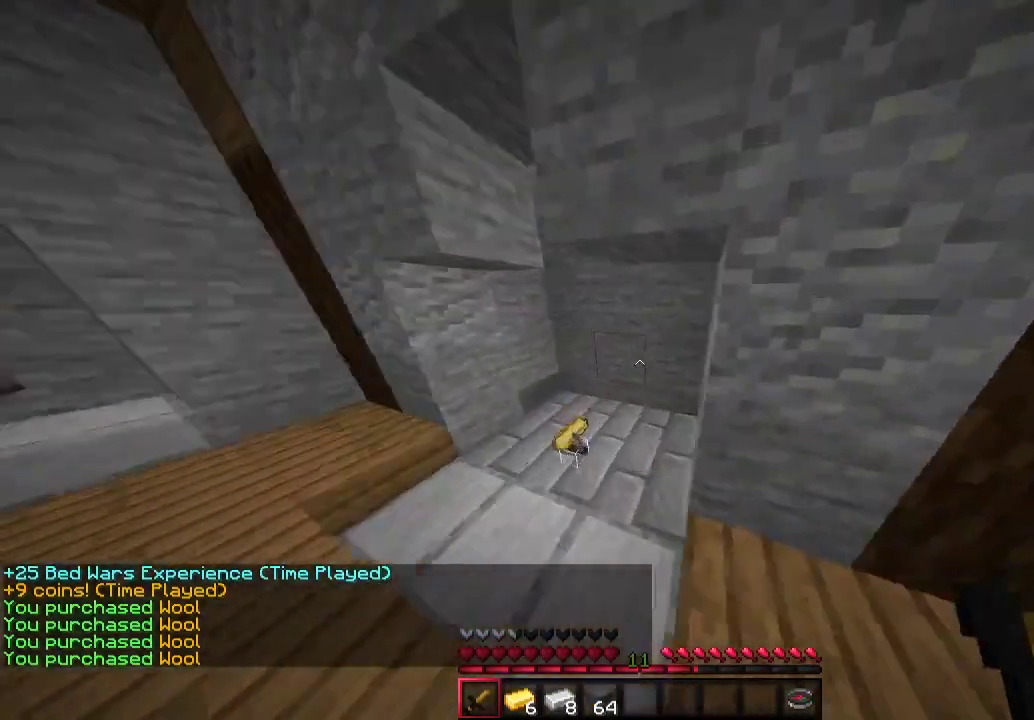
{"keys": ["d", "w"], "mouse": [], "events": [[300, "a", "up"], [333, "d", "down"]]}
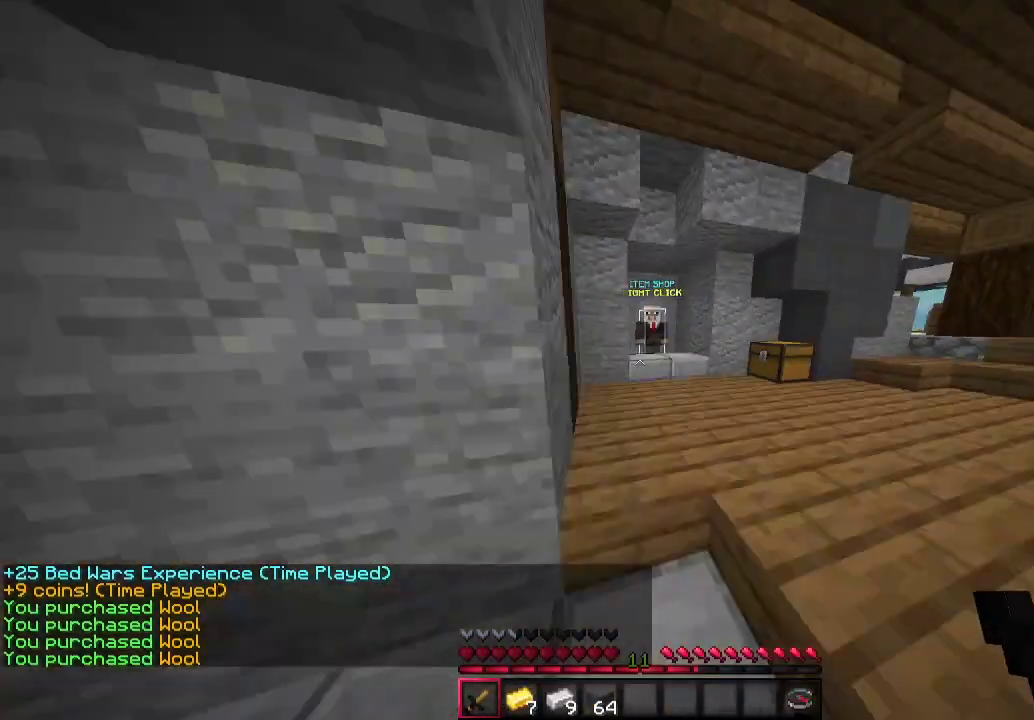
{"keys": ["w"], "mouse": [], "events": [[233, "d", "up"]]}
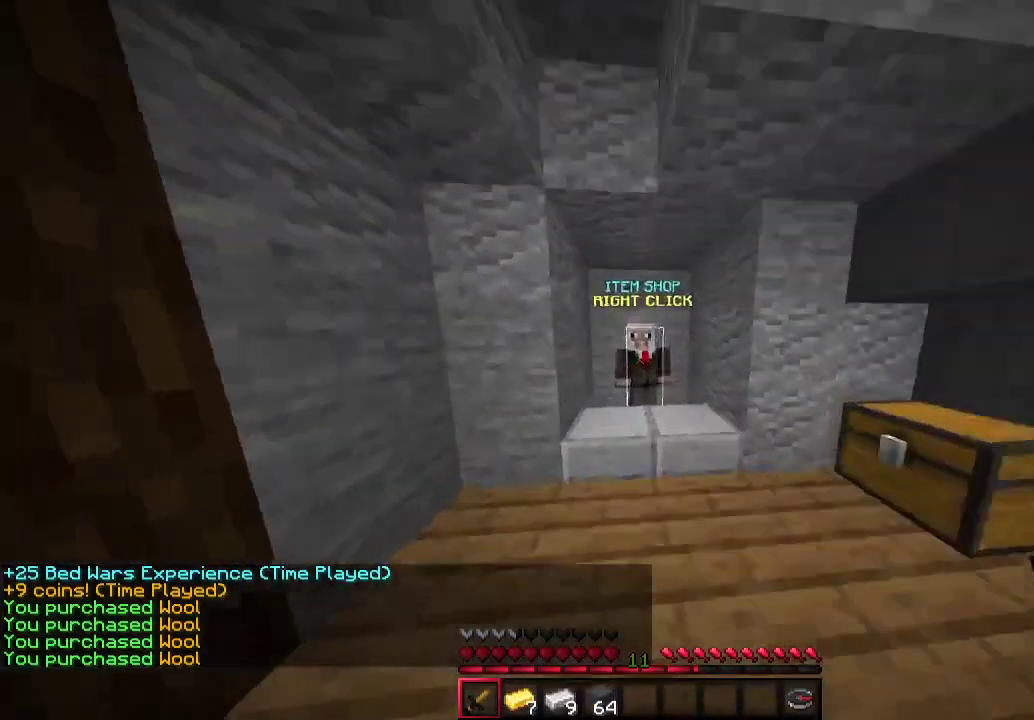
{"keys": [], "mouse": [], "events": [[67, "a", "down"], [100, "mouse_right", "down"], [200, "a", "up"], [233, "mouse_right", "up"], [233, "w", "up"]]}
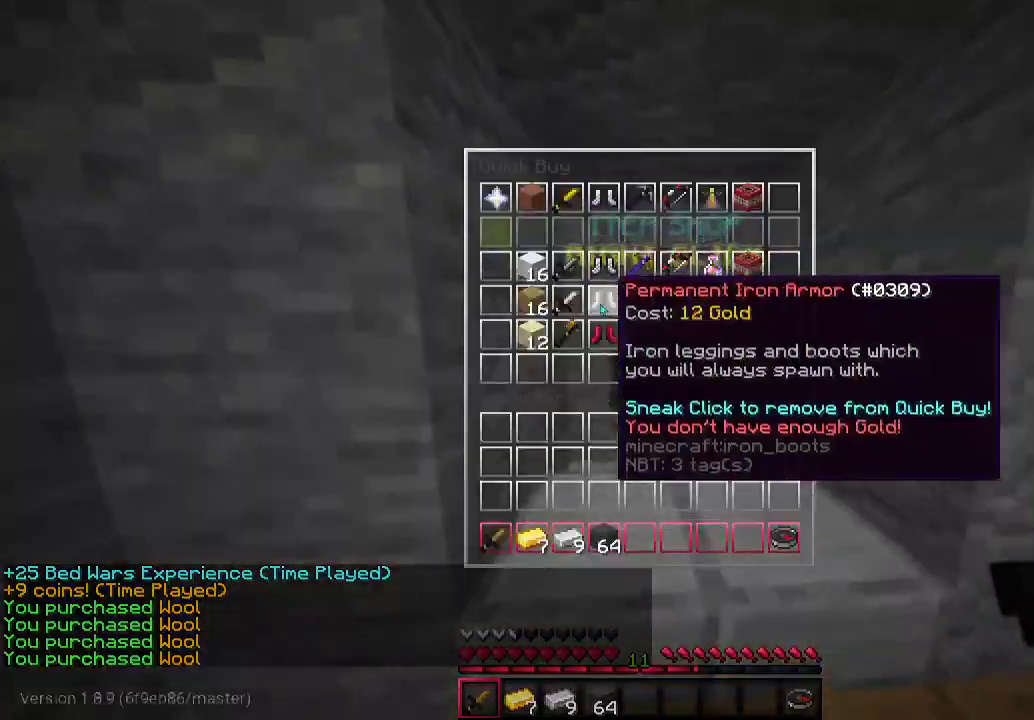
{"keys": [], "mouse": [], "events": []}
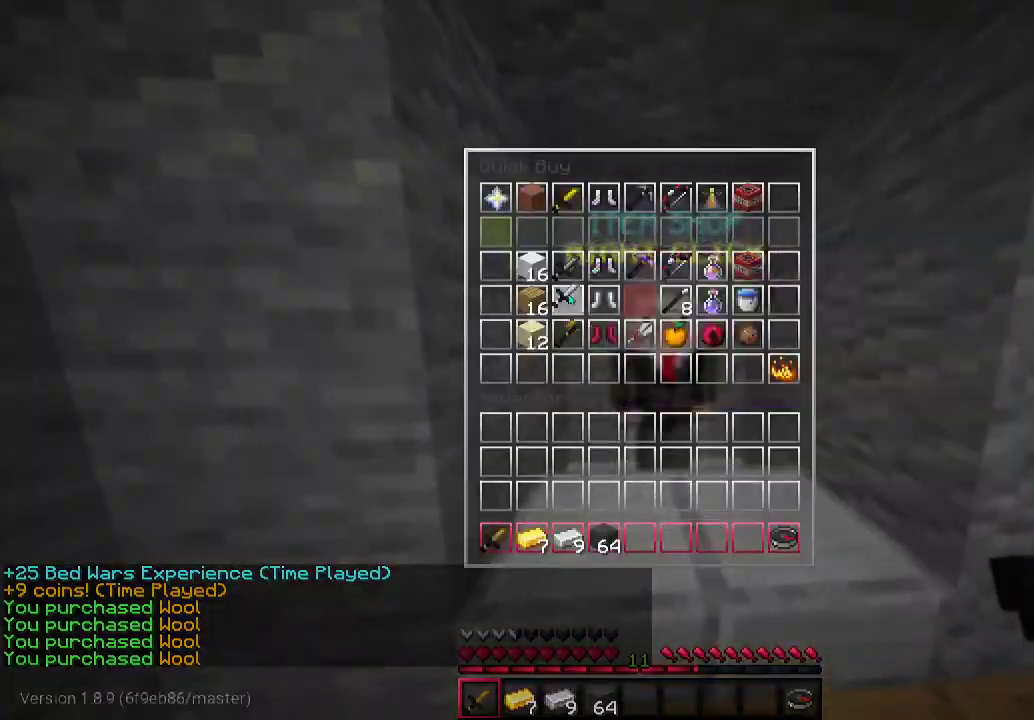
{"keys": ["d", "w"], "mouse": [], "events": [[433, "d", "down"], [433, "w", "down"]]}
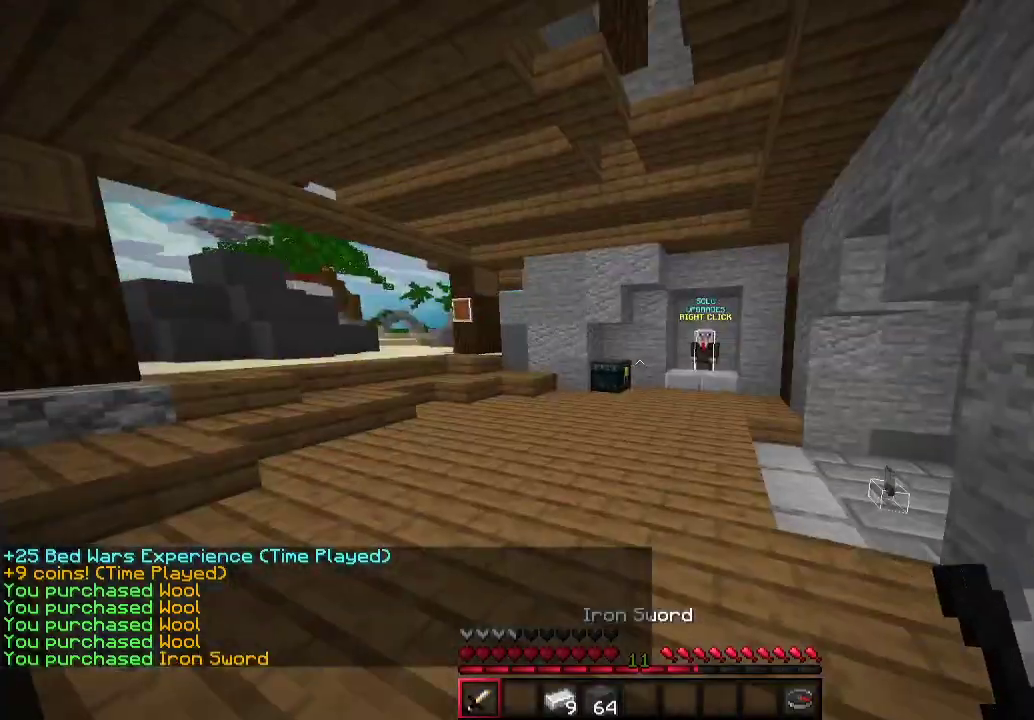
{"keys": ["a", "w"], "mouse": [], "events": [[300, "d", "up"], [367, "a", "down"]]}
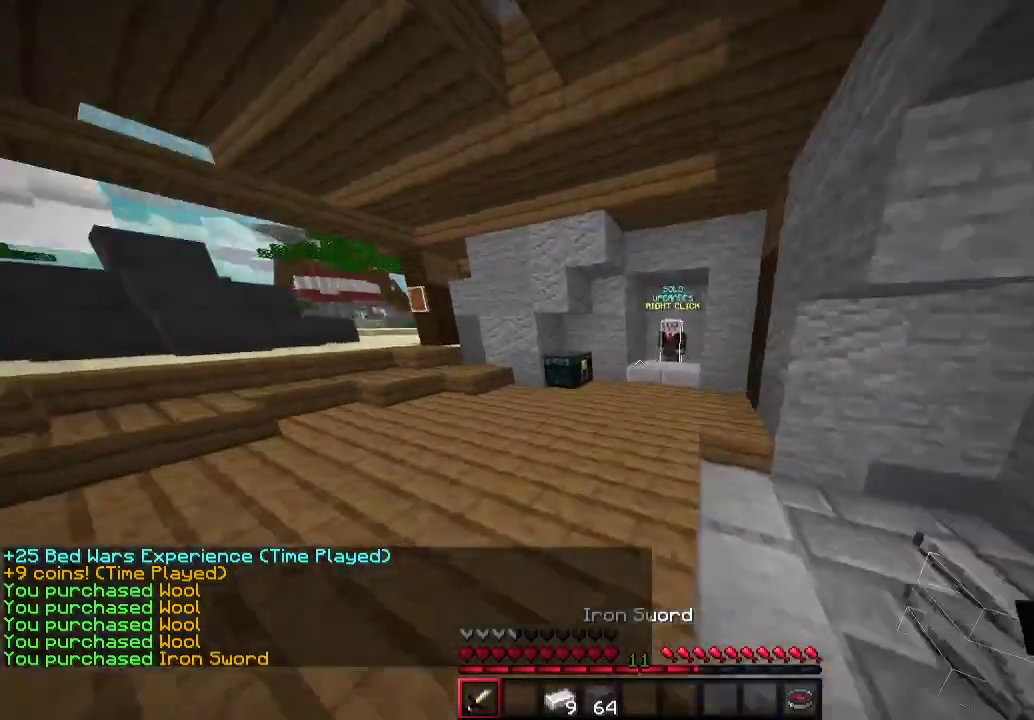
{"keys": ["w"], "mouse": ["right"], "events": [[233, "a", "up"], [433, "mouse_right", "down"]]}
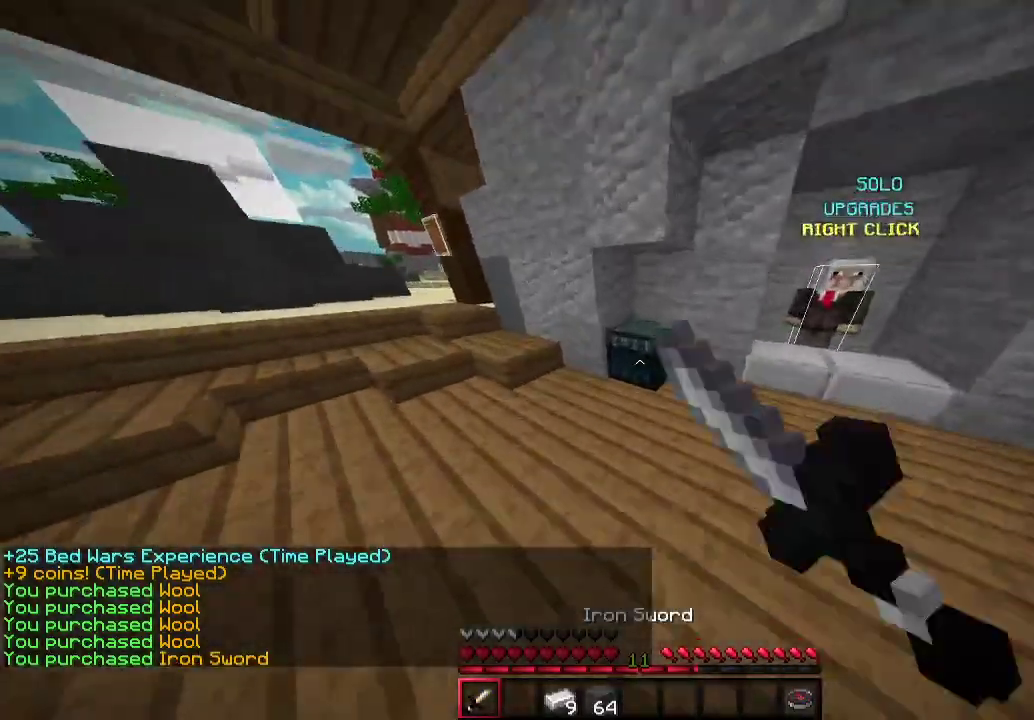
{"keys": [], "mouse": [], "events": [[100, "mouse_right", "up"], [133, "w", "up"]]}
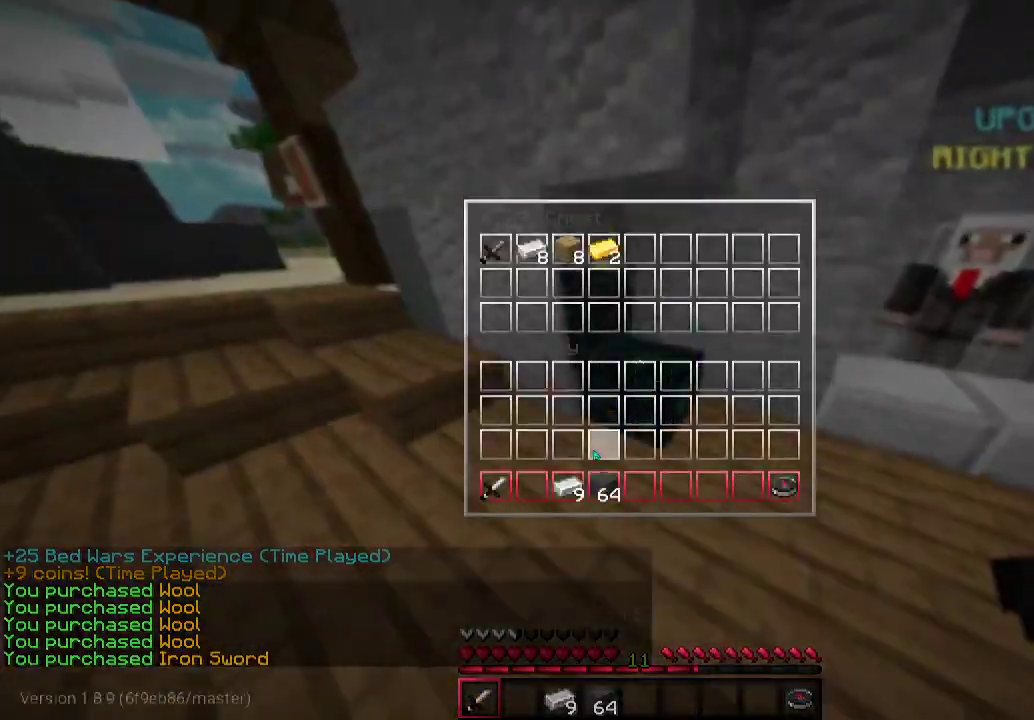
{"keys": [], "mouse": [], "events": []}
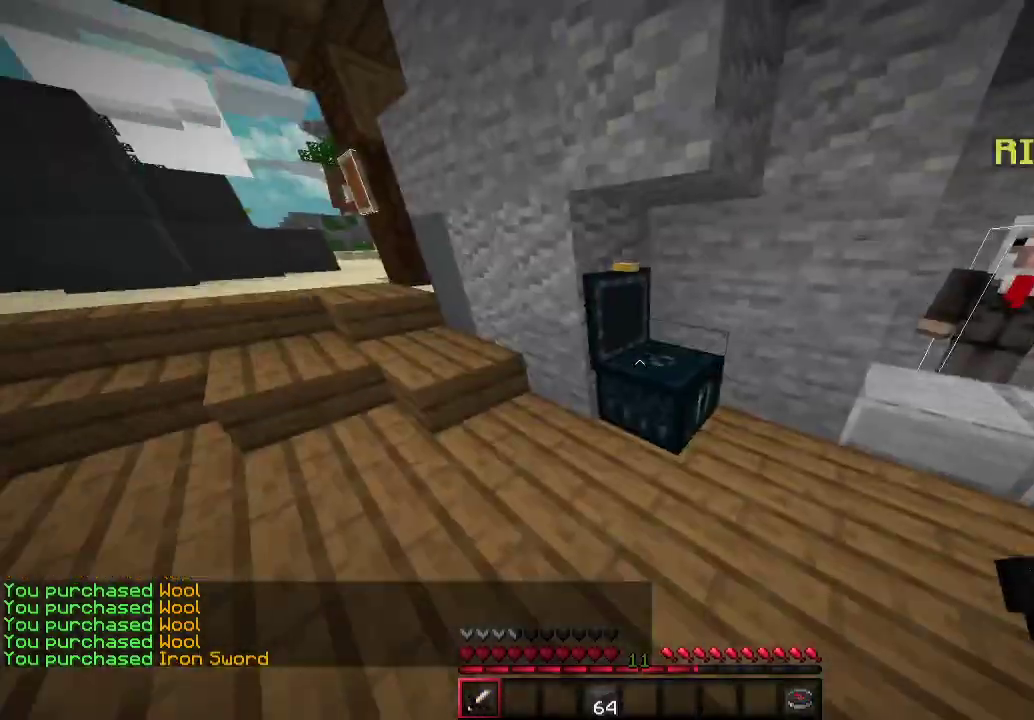
{"keys": ["a", "w"], "mouse": [], "events": [[100, "w", "down"], [133, "a", "down"]]}